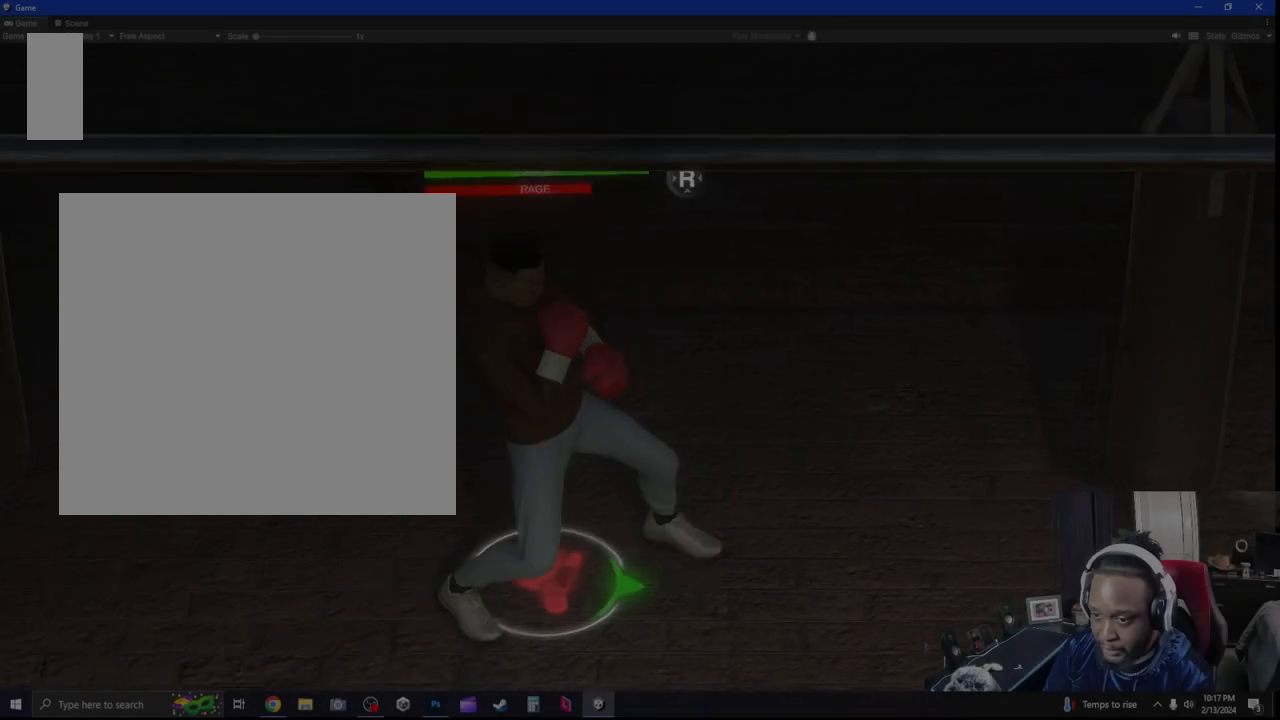
Gameplay with a controller (Xbox layout); each line is a JSON object with the inputs held at the frame after it. "events" lists button and stick changes between this image and that frame as [ms after this image, input, new state], when the widget could be followed in between. Not read: R3.
{"buttons": ["L2"], "left_stick": "left", "right_stick": "center", "events": []}
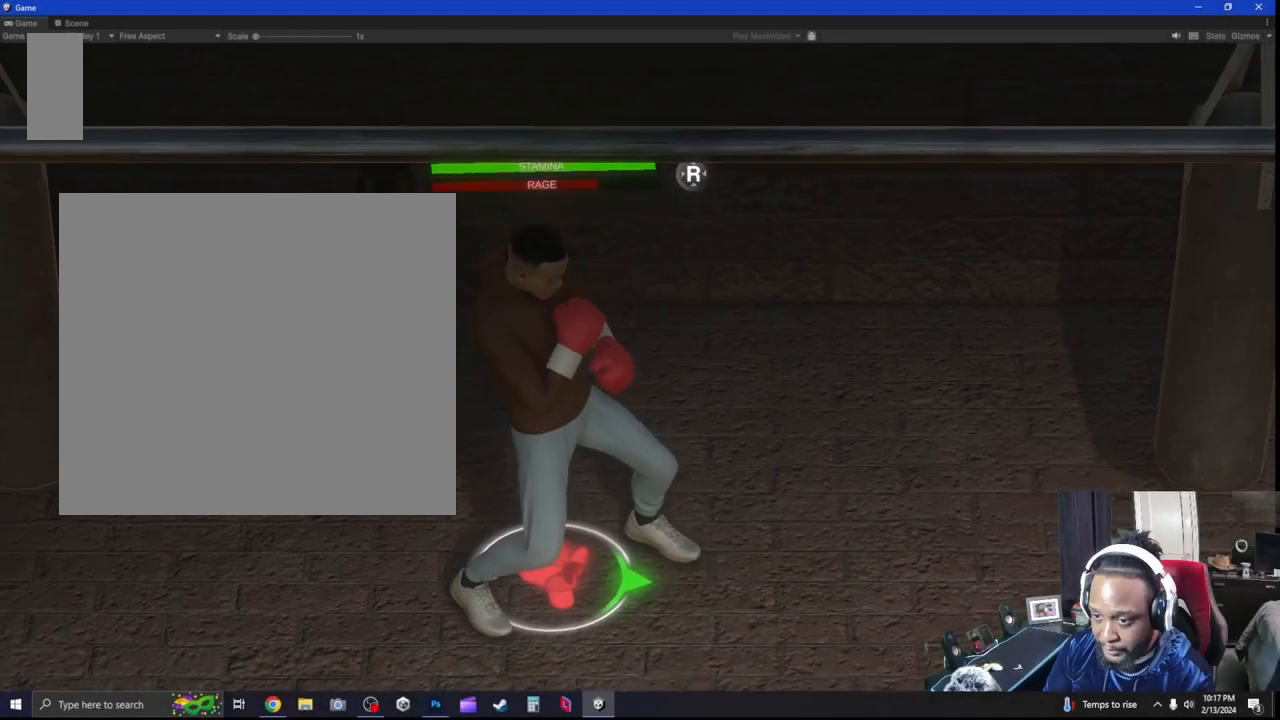
{"buttons": ["L2"], "left_stick": "left", "right_stick": "center", "events": []}
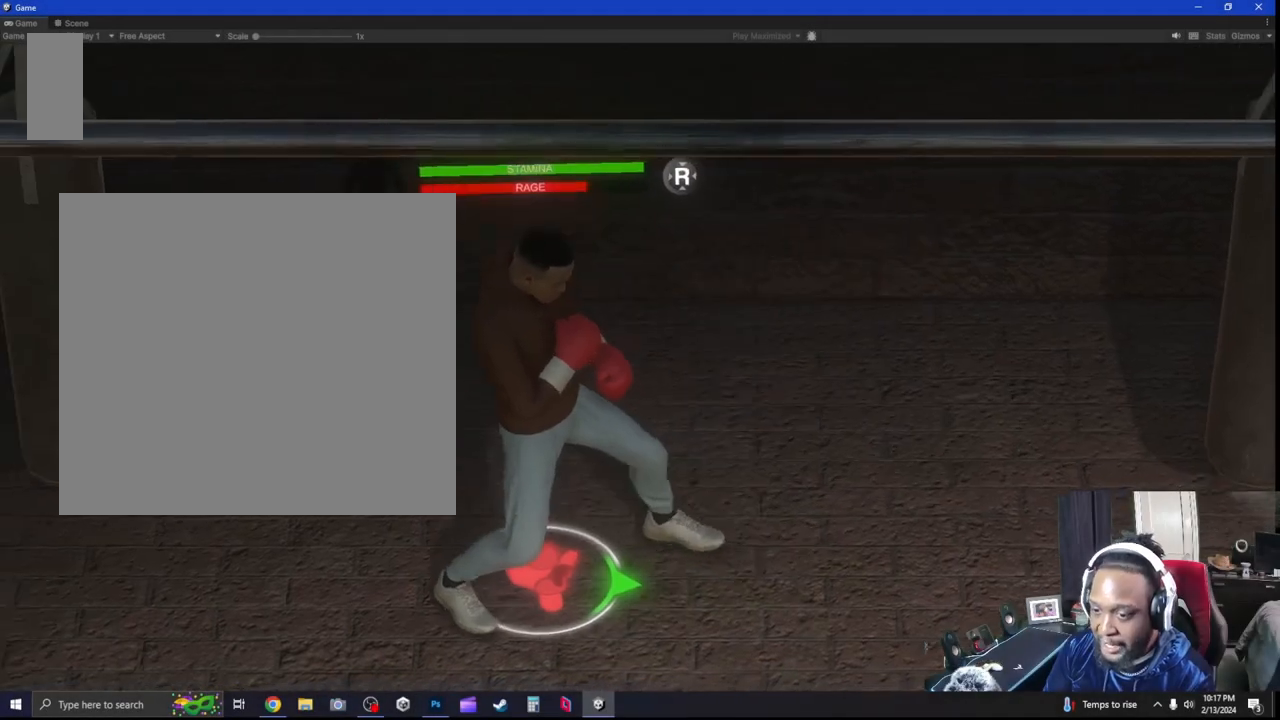
{"buttons": ["L2"], "left_stick": "left", "right_stick": "center", "events": []}
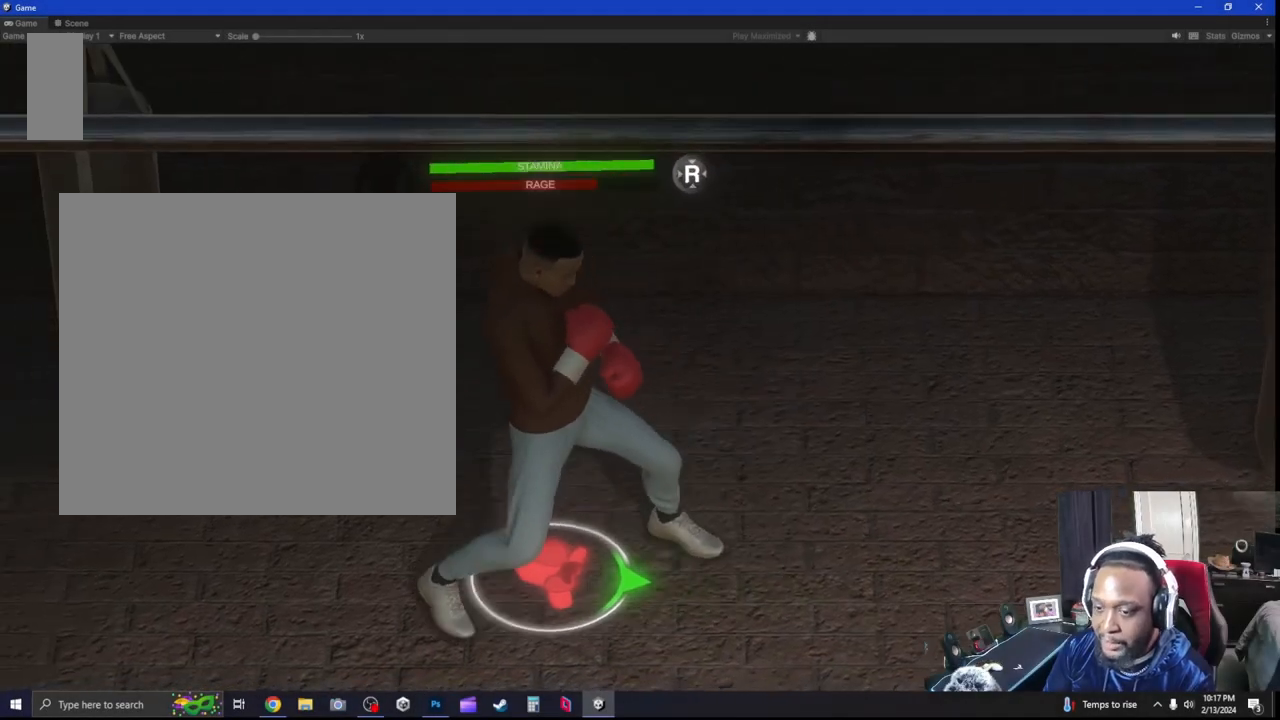
{"buttons": ["L2"], "left_stick": "down-left", "right_stick": "center", "events": [[133, "left_stick", "down-left"]]}
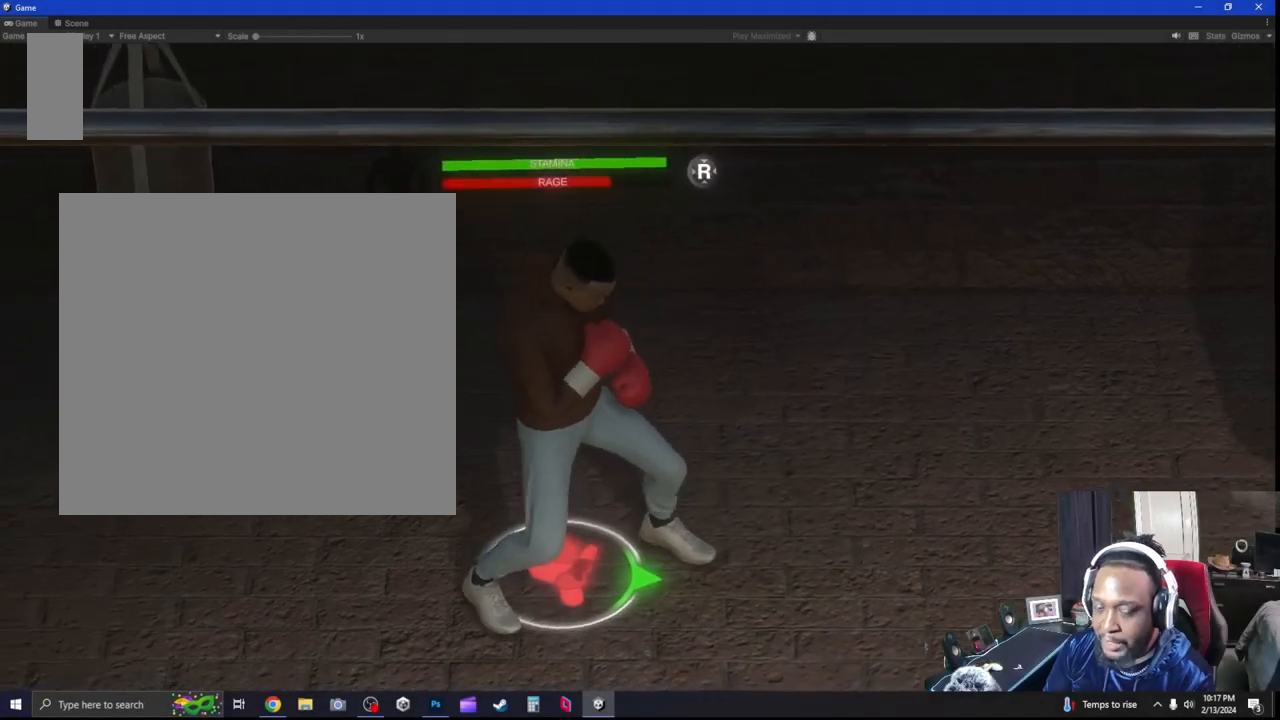
{"buttons": ["L2"], "left_stick": "down-left", "right_stick": "center", "events": []}
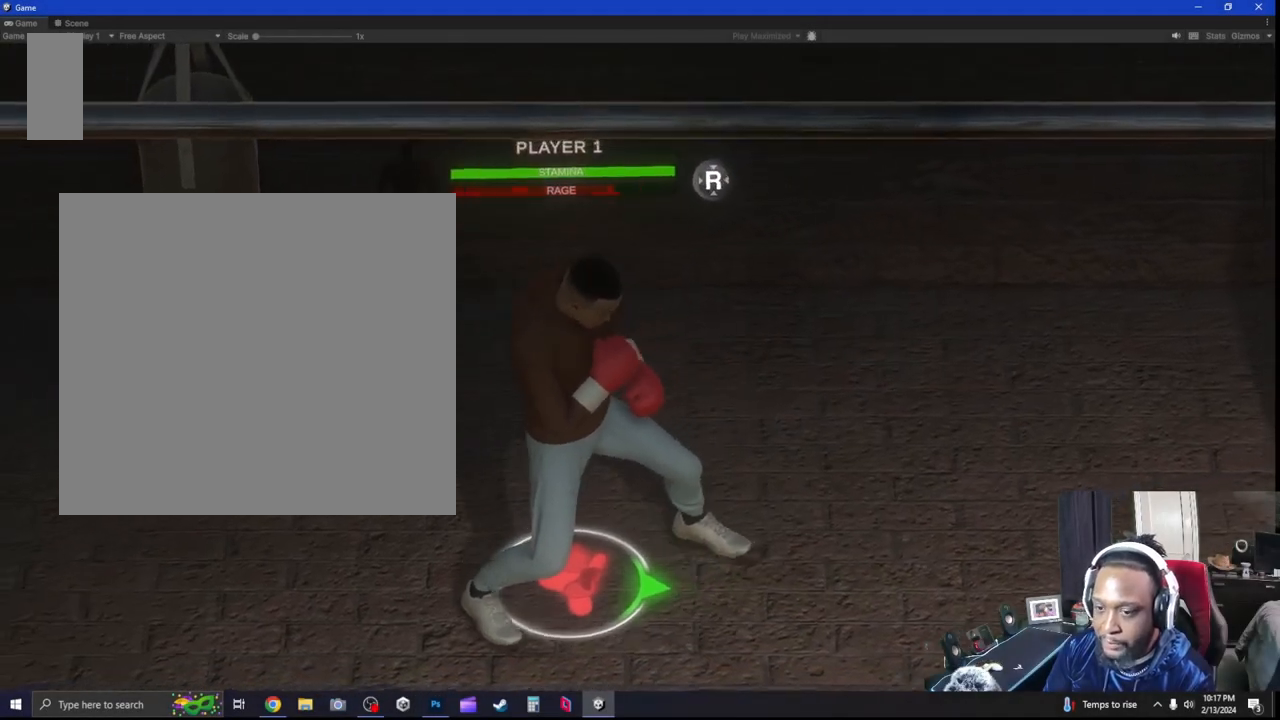
{"buttons": ["L2"], "left_stick": "down-left", "right_stick": "center", "events": []}